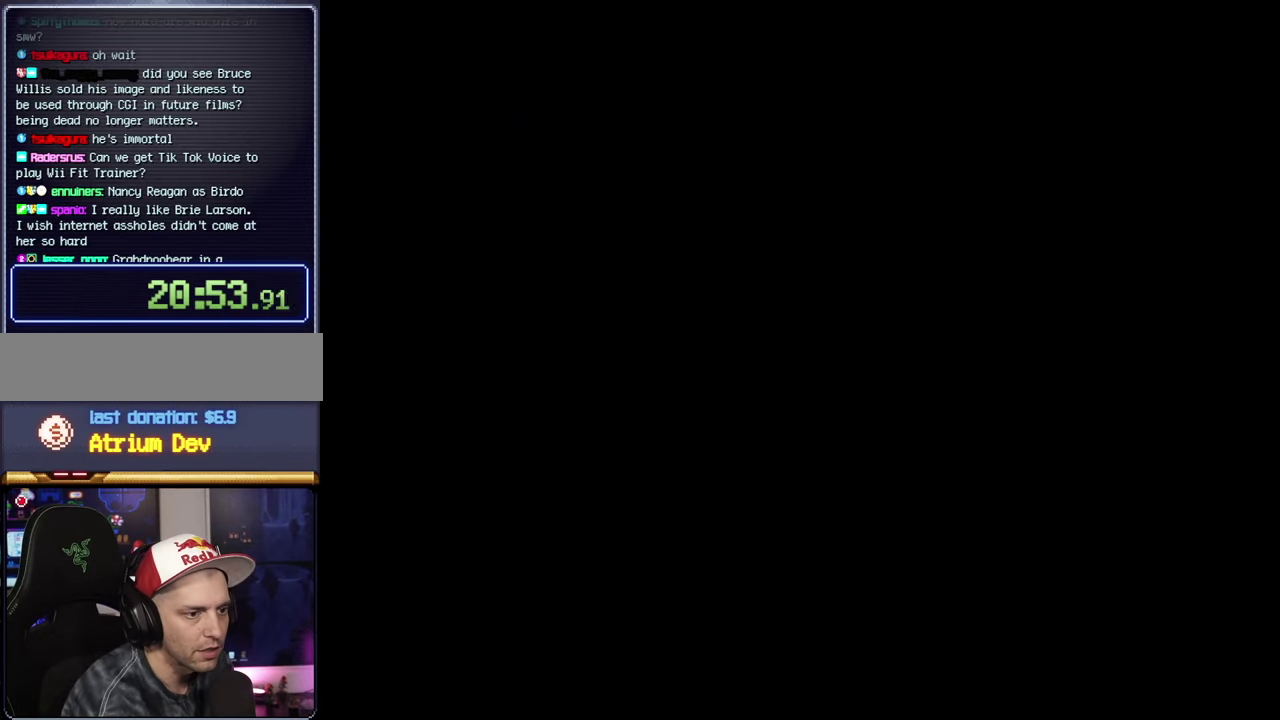
Gameplay with a controller (Nintendo layout); each line is a JSON object with the inputs held at the frame after it. "events" lists button and stick changes between this image and that frame as [ms after this image, input, new state], when the widget could be followed in between. Not read: DPAD_LEFT L3 R3.
{"buttons": ["A"], "events": []}
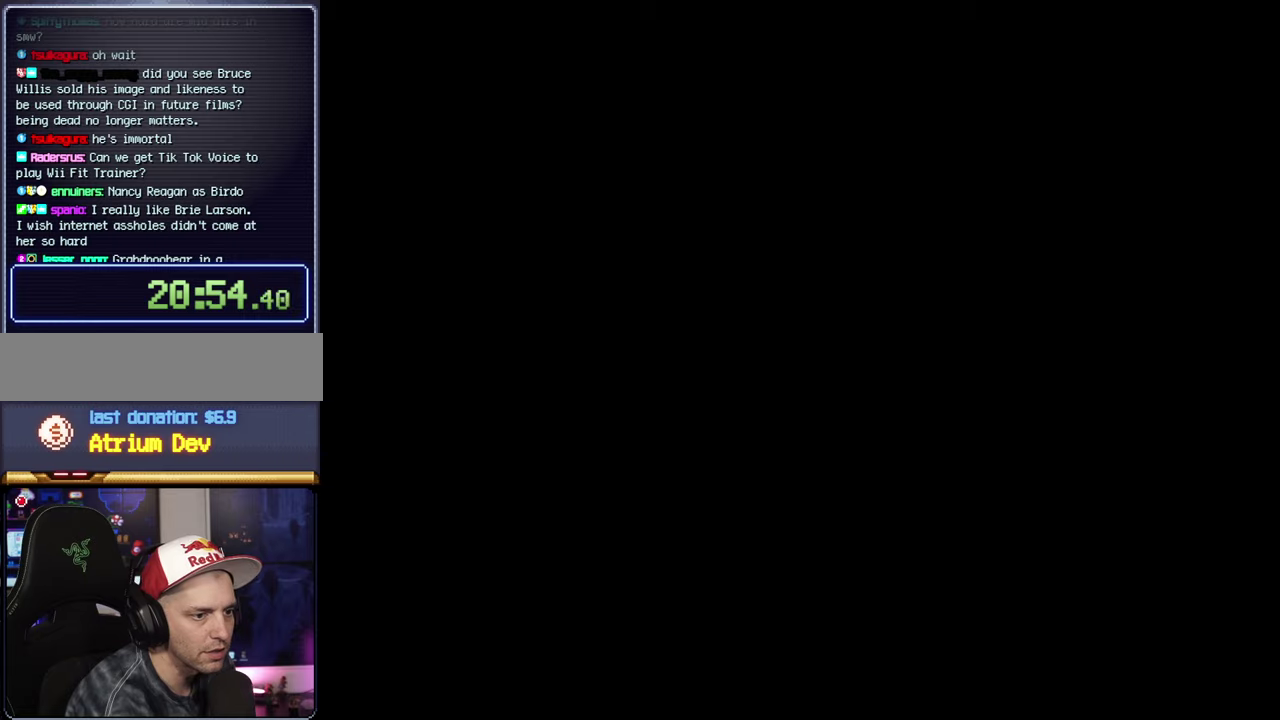
{"buttons": ["B", "Y"], "events": [[300, "A", "up"], [334, "B", "down"], [334, "DPAD_RIGHT", "down"], [334, "Y", "down"], [484, "DPAD_RIGHT", "up"]]}
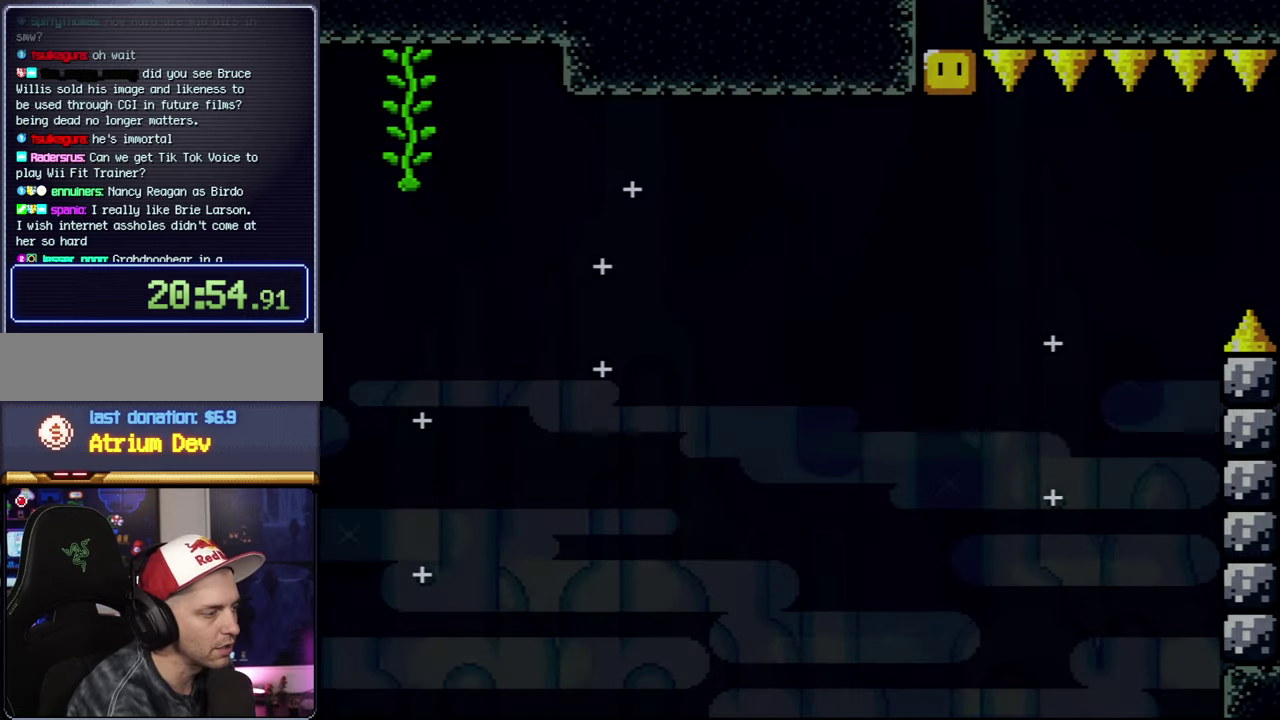
{"buttons": ["B", "Y", "DPAD_RIGHT"], "events": [[84, "DPAD_RIGHT", "down"]]}
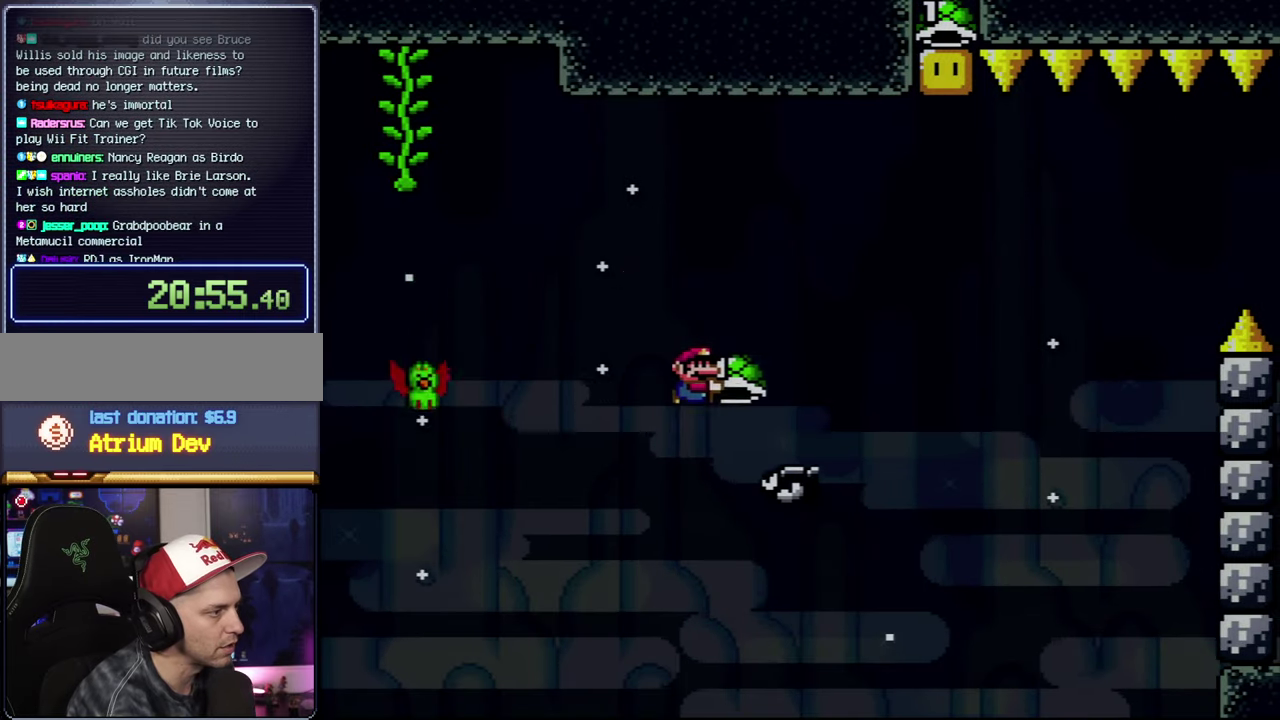
{"buttons": ["B"], "events": [[84, "DPAD_UP", "down"], [334, "DPAD_RIGHT", "up"], [367, "Y", "up"], [434, "DPAD_UP", "up"]]}
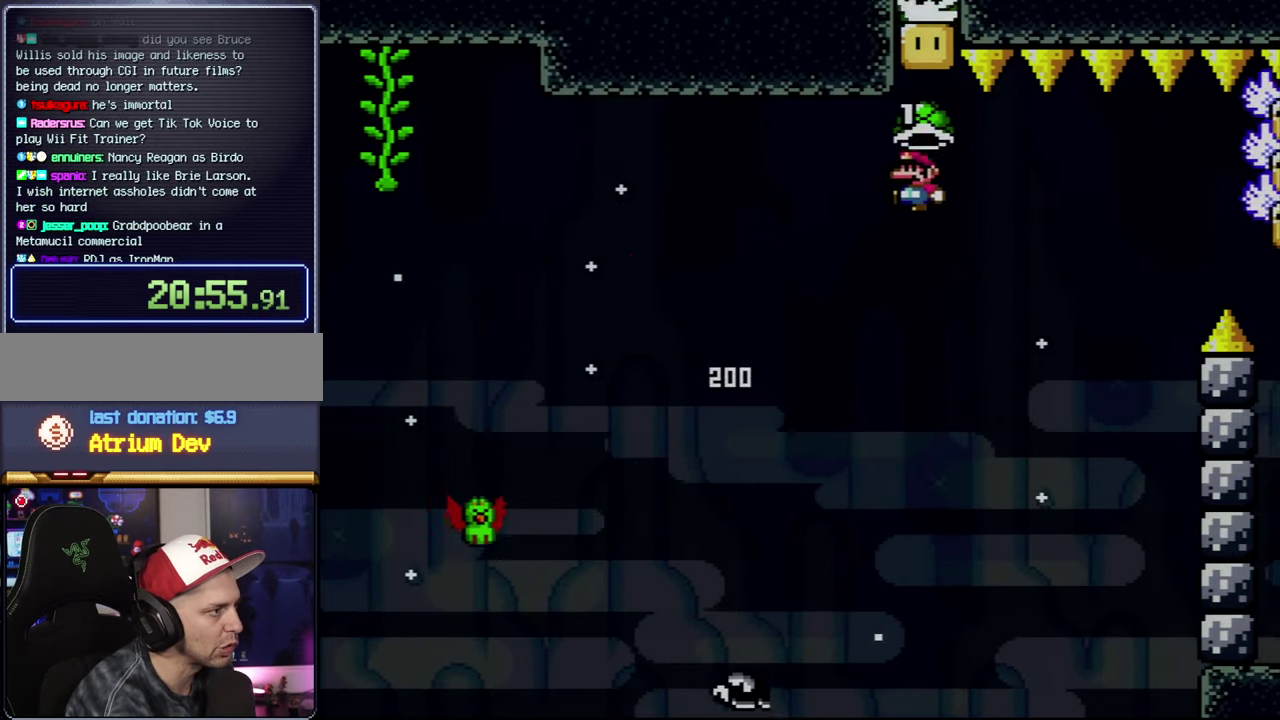
{"buttons": ["B", "Y"], "events": [[200, "B", "up"], [250, "DPAD_RIGHT", "down"], [300, "Y", "down"], [334, "B", "down"], [400, "DPAD_RIGHT", "up"]]}
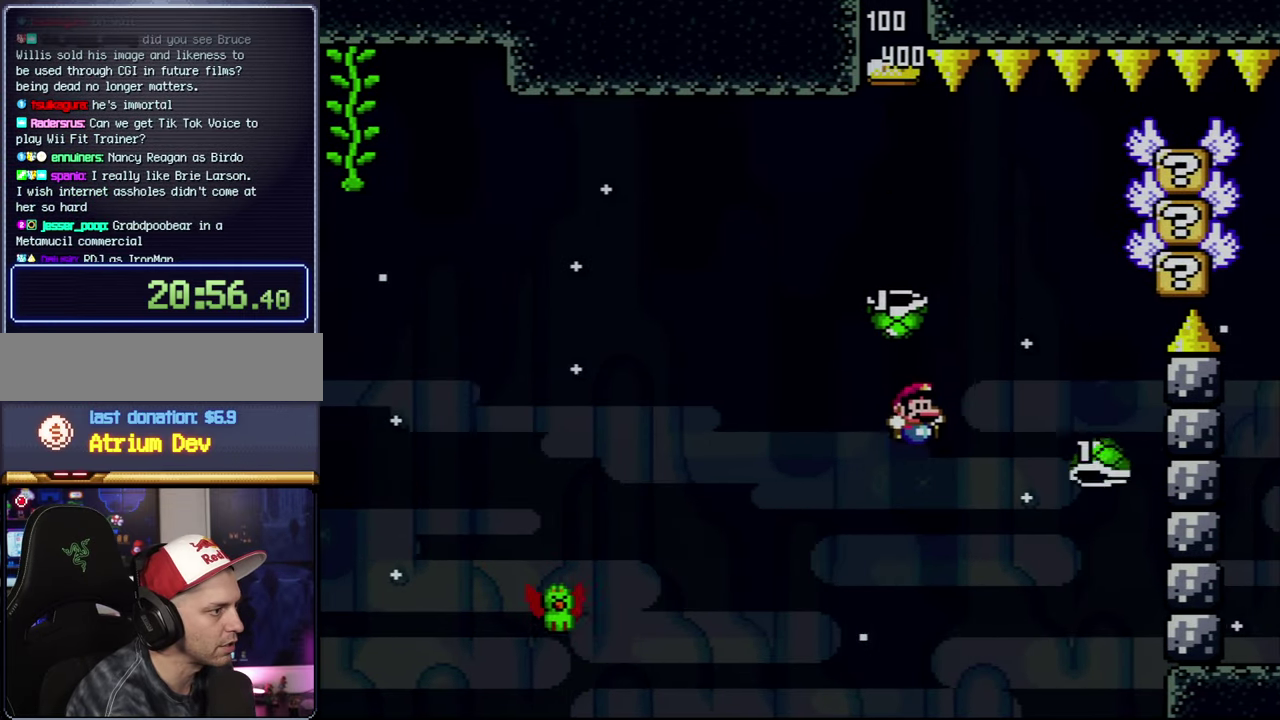
{"buttons": ["B", "Y", "DPAD_RIGHT"], "events": [[400, "DPAD_RIGHT", "down"]]}
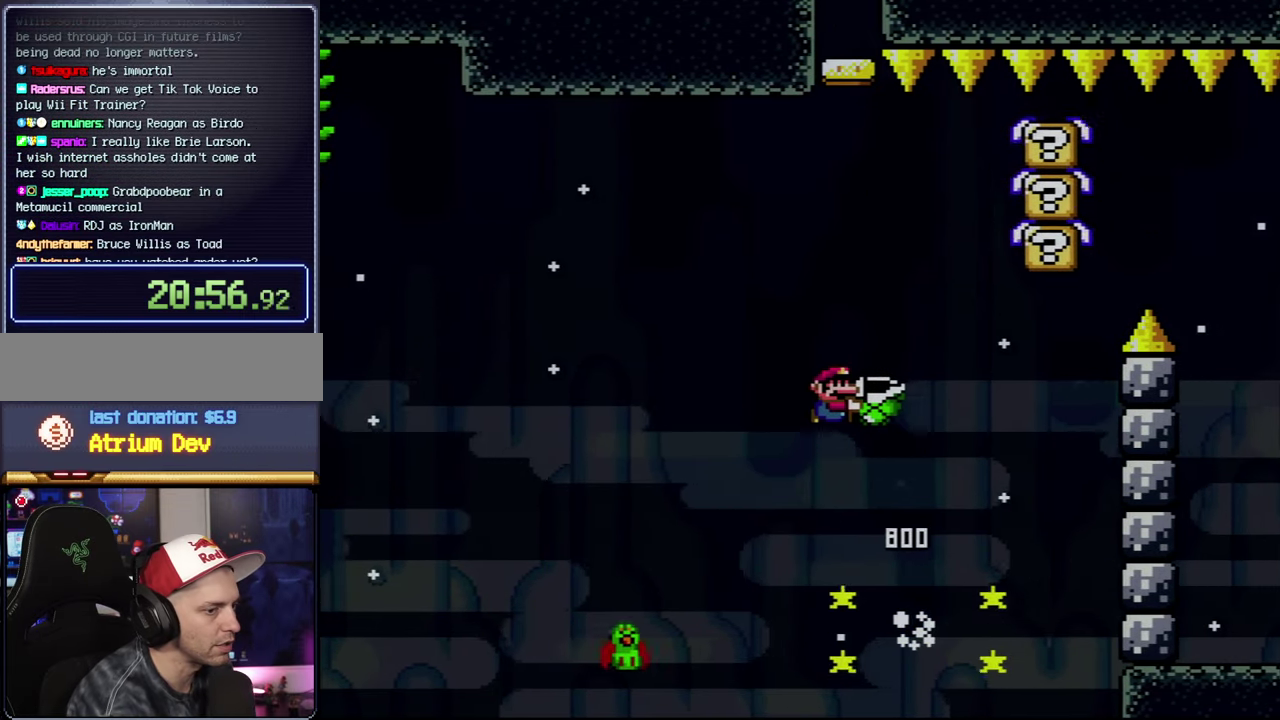
{"buttons": ["B", "Y"], "events": [[150, "DPAD_RIGHT", "up"], [234, "Y", "up"], [267, "DPAD_RIGHT", "down"], [367, "Y", "down"], [400, "DPAD_RIGHT", "up"]]}
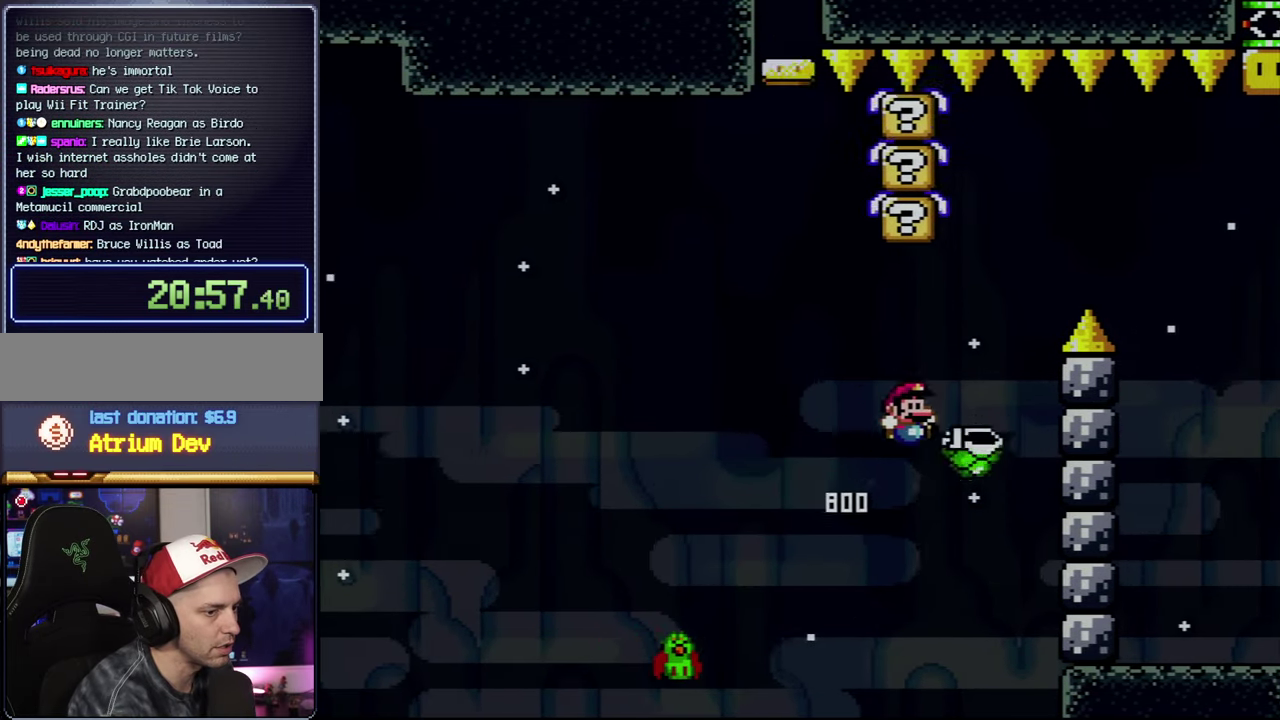
{"buttons": ["B", "Y", "DPAD_RIGHT"], "events": [[50, "DPAD_RIGHT", "down"], [234, "DPAD_RIGHT", "up"], [300, "DPAD_RIGHT", "down"]]}
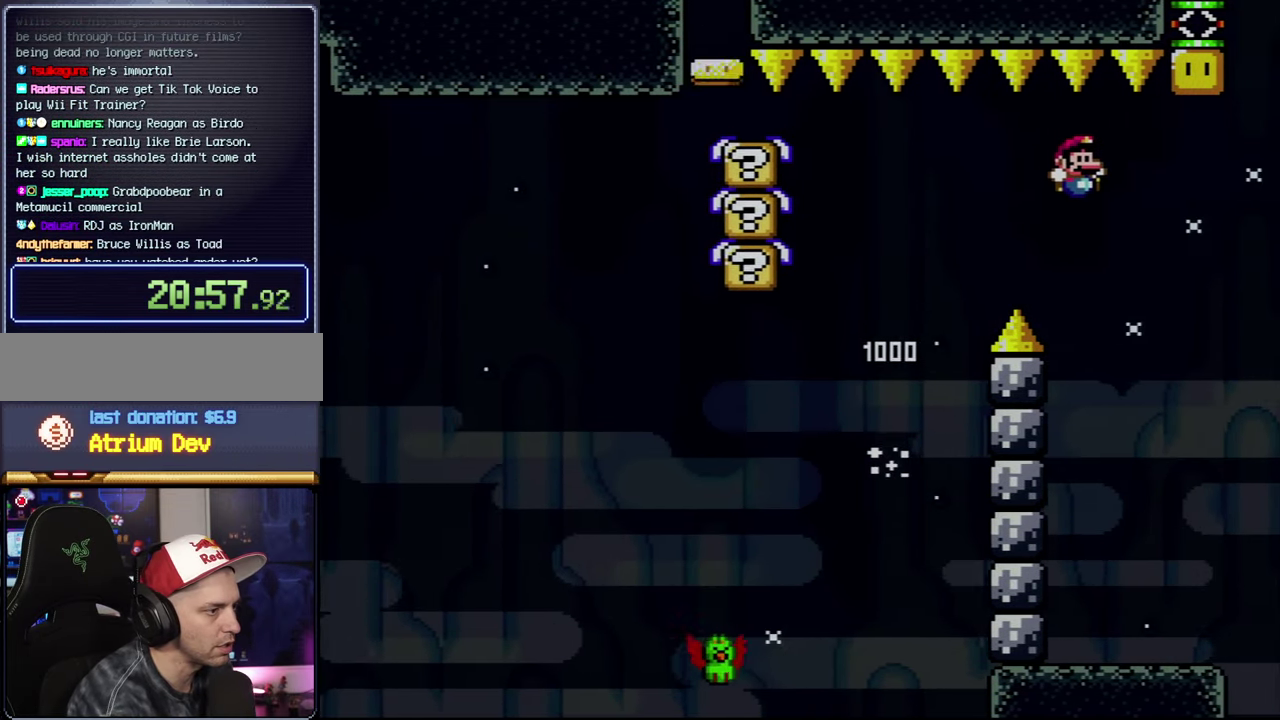
{"buttons": ["B", "Y", "DPAD_RIGHT"], "events": []}
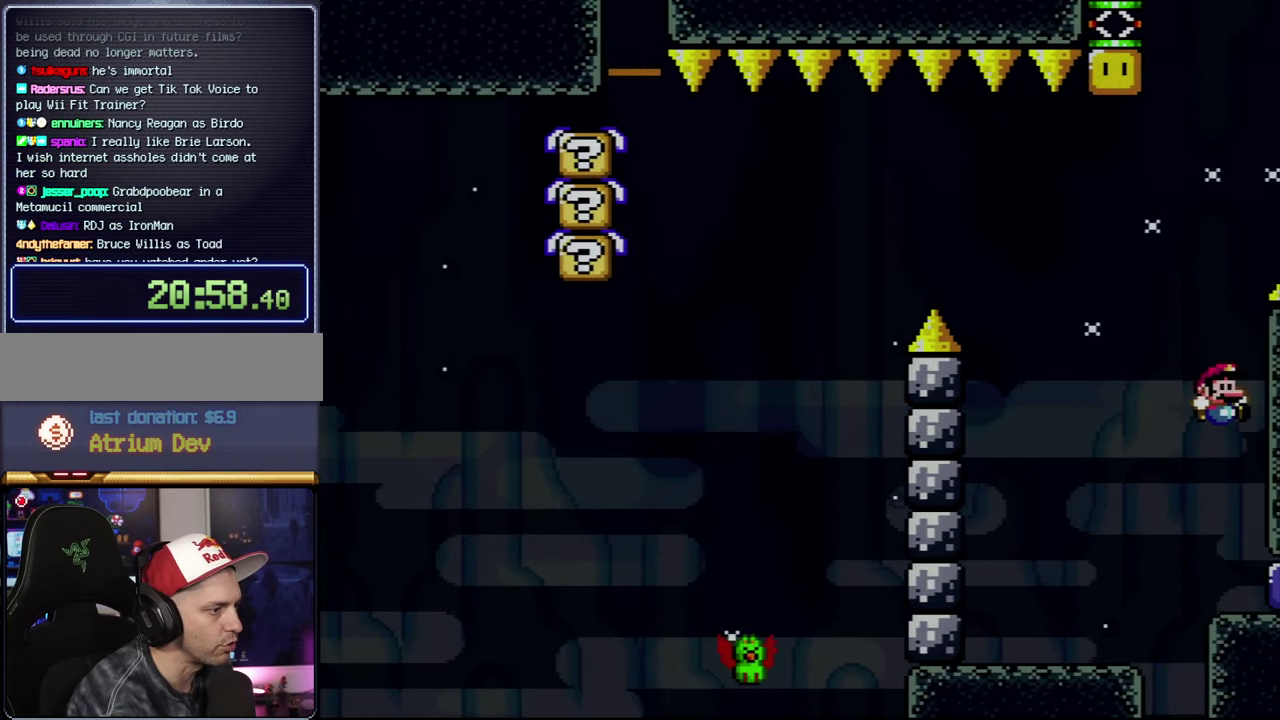
{"buttons": ["B", "Y"], "events": [[200, "B", "up"], [200, "DPAD_UP", "down"], [200, "Y", "up"], [367, "Y", "down"], [400, "DPAD_RIGHT", "up"], [467, "B", "down"], [484, "DPAD_UP", "up"]]}
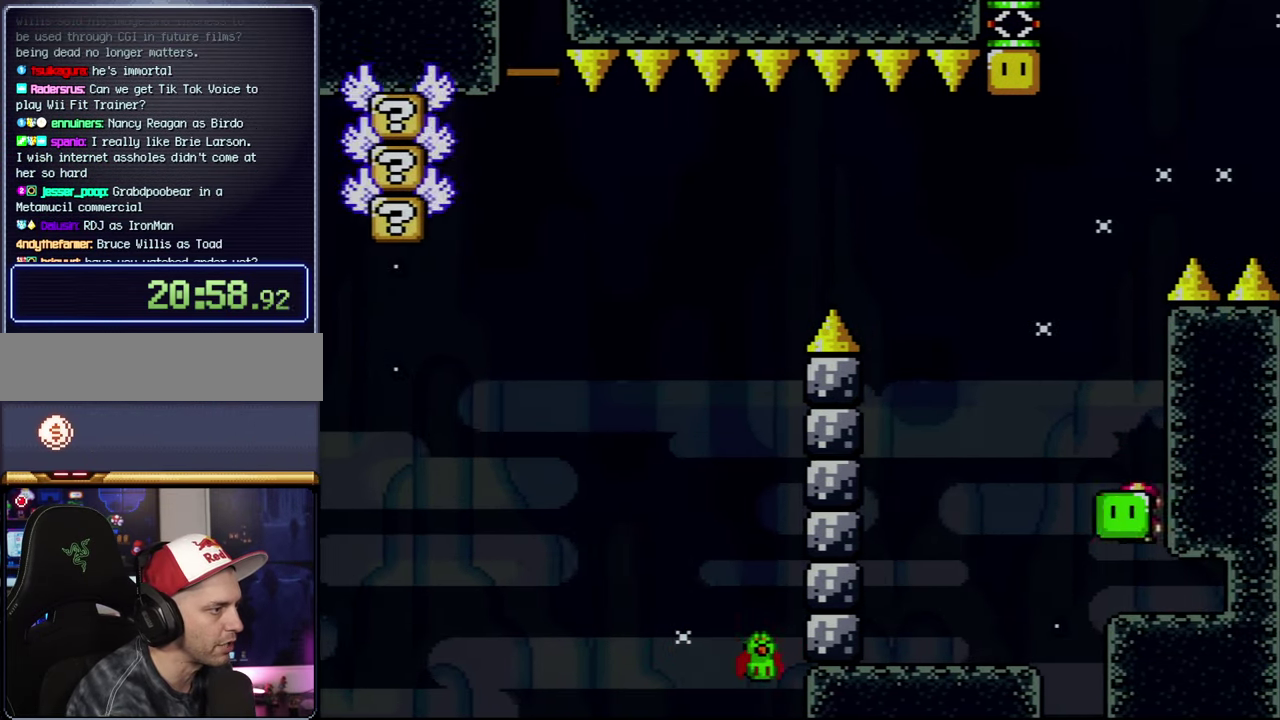
{"buttons": ["Y", "DPAD_RIGHT"], "events": [[84, "DPAD_UP", "down"], [184, "Y", "up"], [217, "B", "up"], [300, "DPAD_UP", "up"], [334, "Y", "down"], [434, "DPAD_RIGHT", "down"]]}
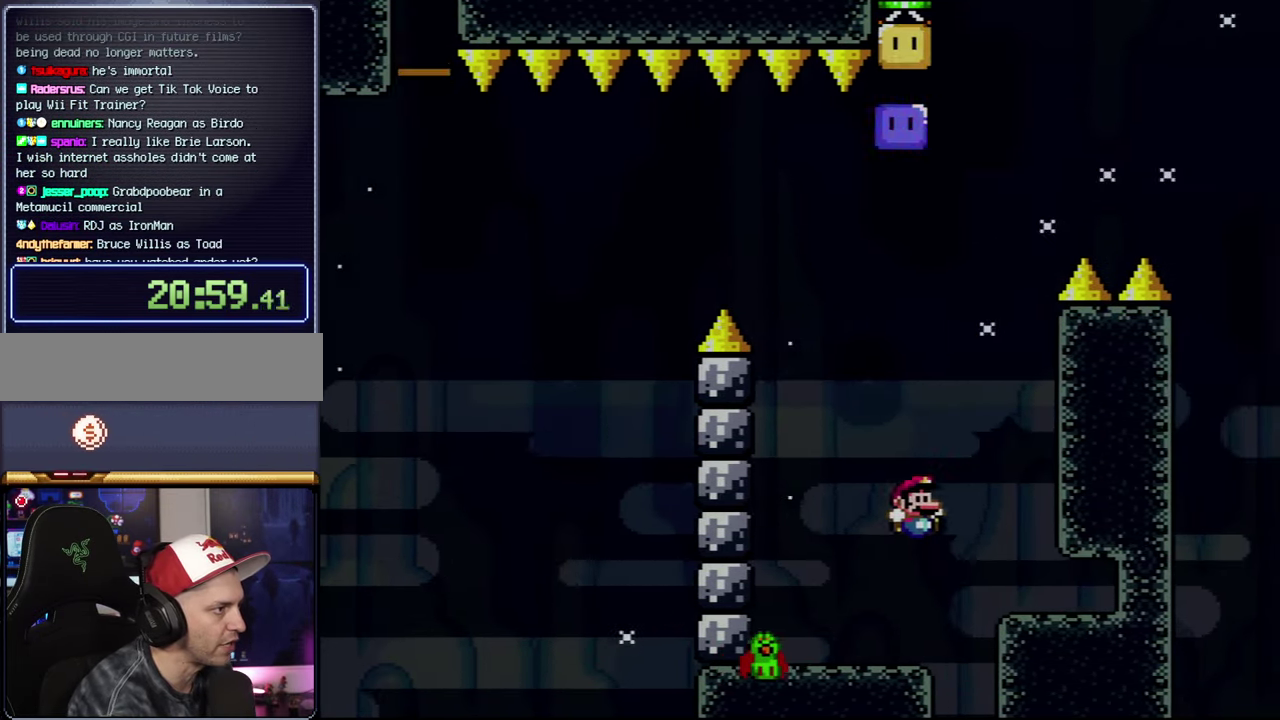
{"buttons": ["B", "Y"], "events": [[50, "DPAD_RIGHT", "up"], [333, "B", "down"]]}
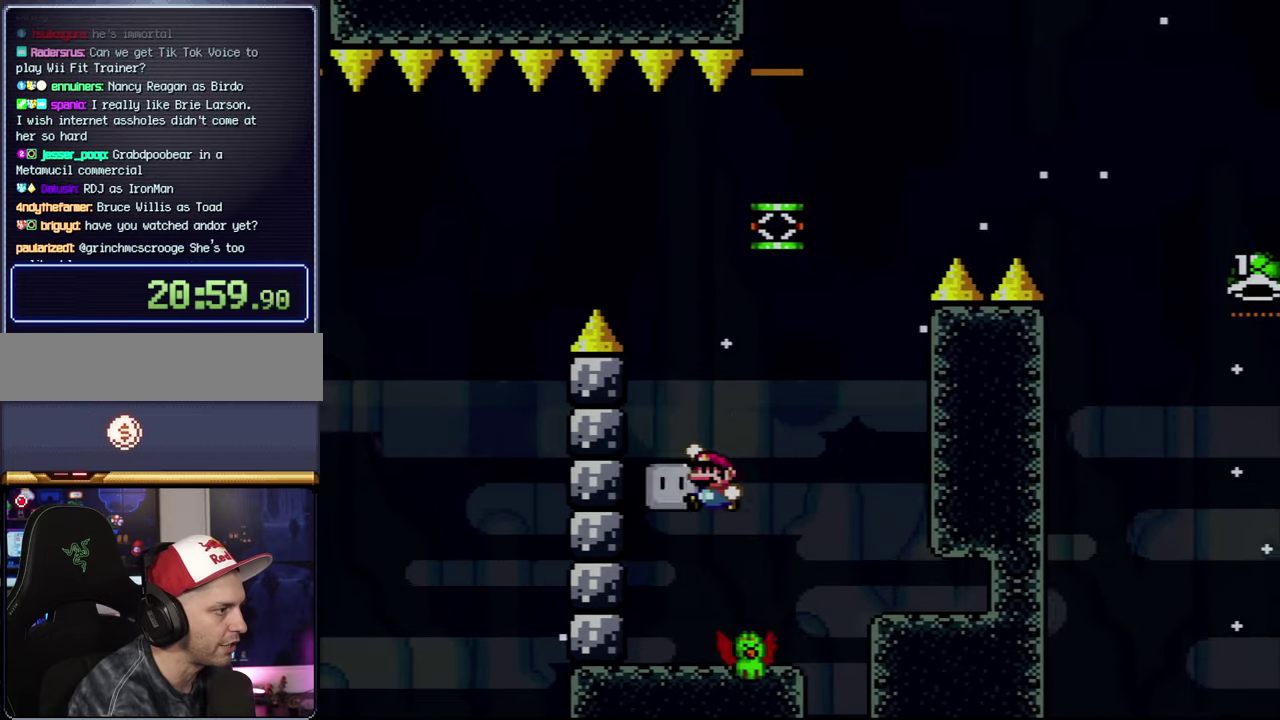
{"buttons": ["Y", "DPAD_RIGHT"], "events": [[50, "DPAD_RIGHT", "down"], [300, "DPAD_RIGHT", "up"], [366, "B", "up"], [433, "DPAD_RIGHT", "down"]]}
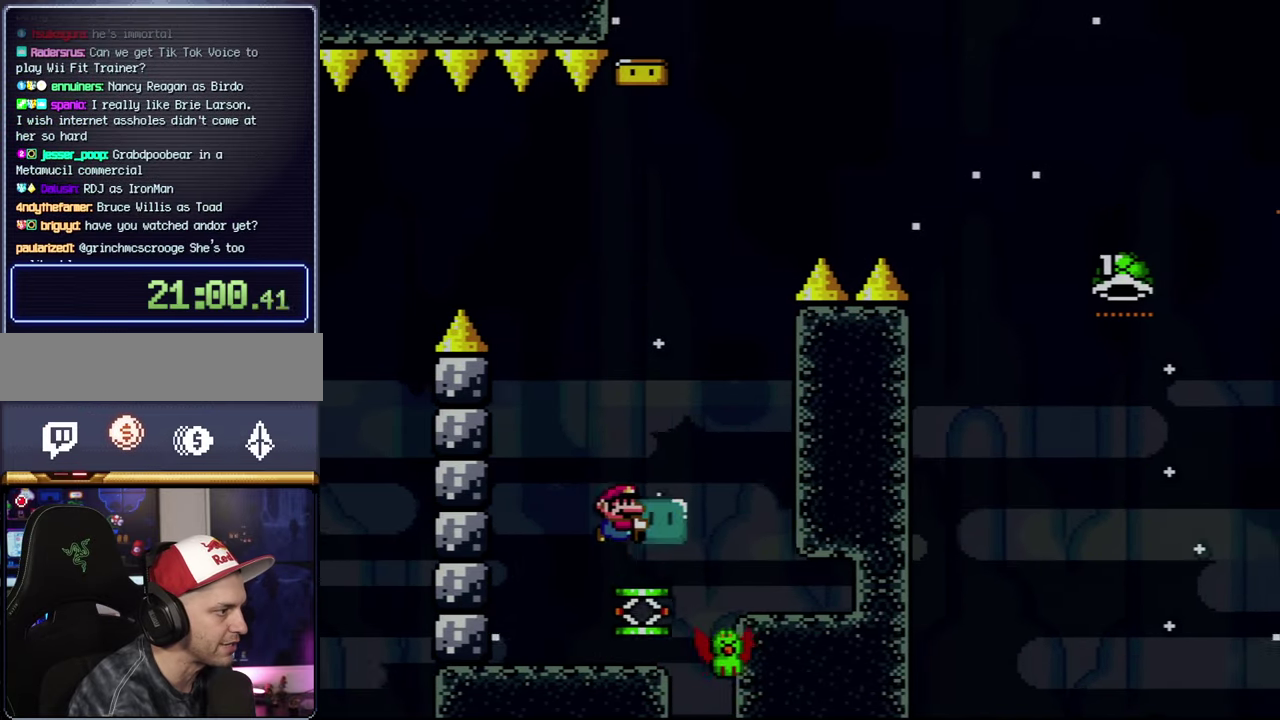
{"buttons": ["B", "Y", "DPAD_RIGHT"], "events": [[50, "DPAD_RIGHT", "up"], [116, "DPAD_RIGHT", "down"], [150, "B", "down"]]}
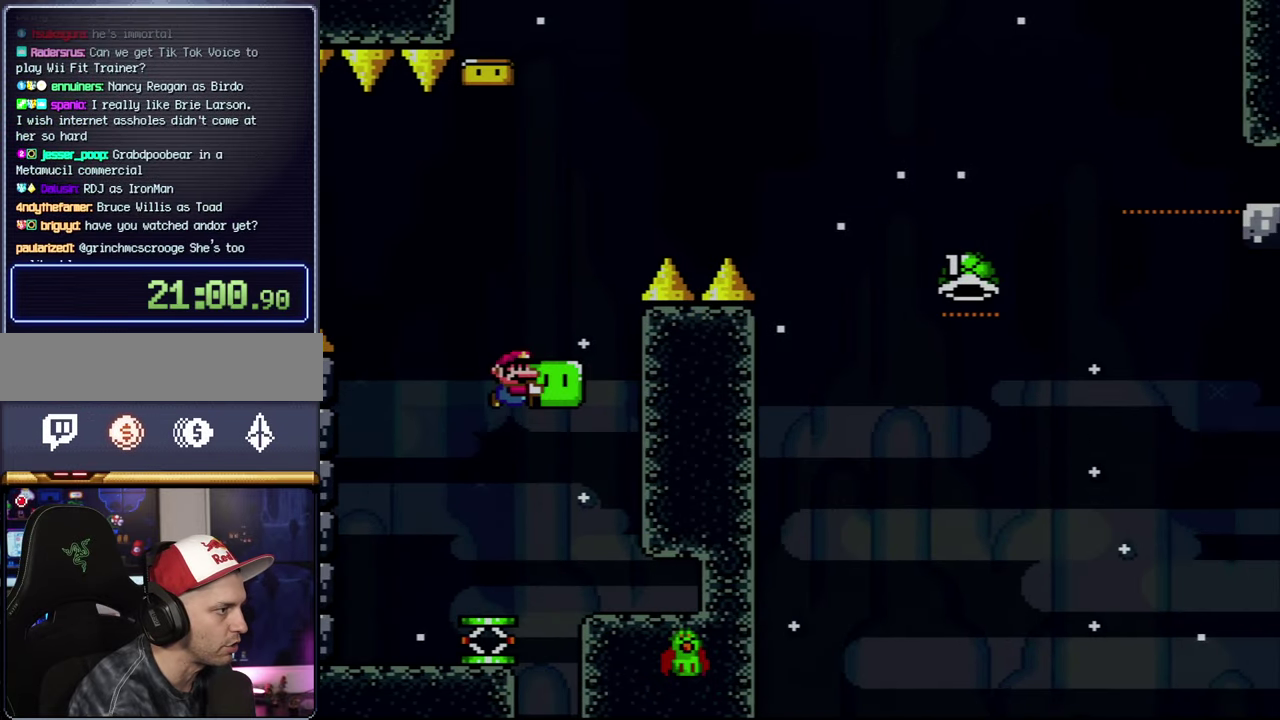
{"buttons": ["B", "Y", "DPAD_RIGHT"], "events": []}
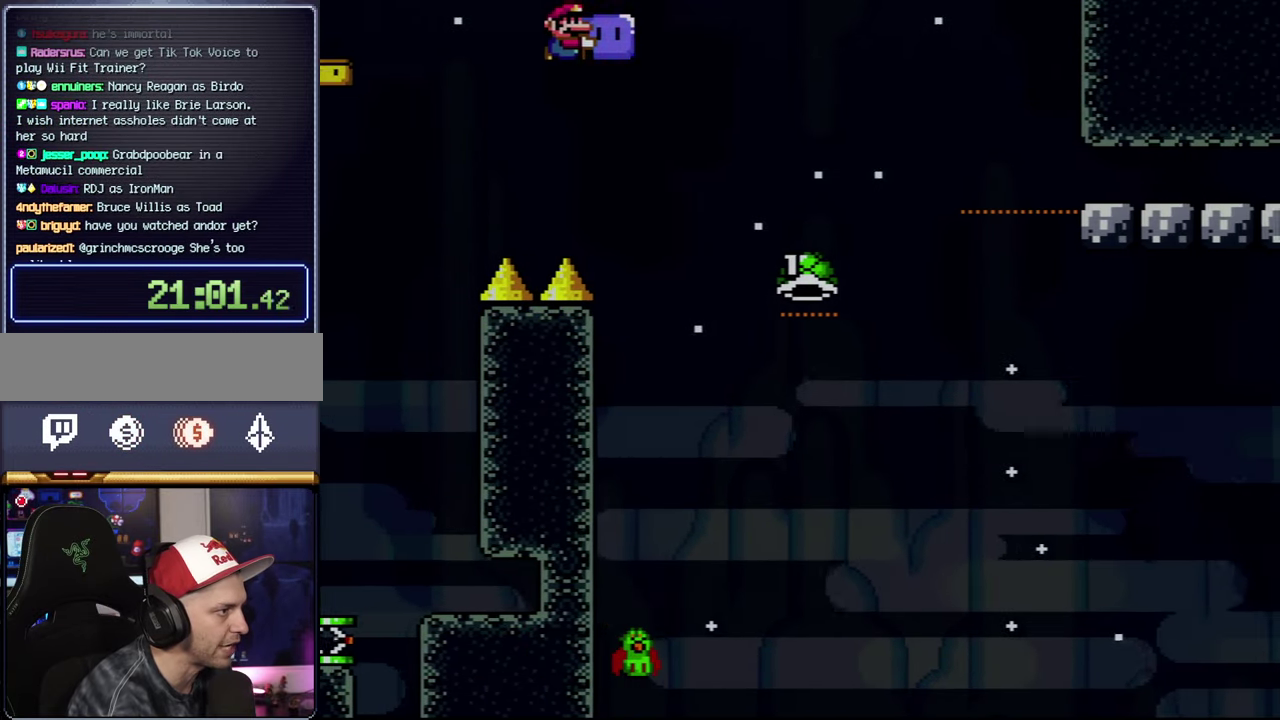
{"buttons": ["B", "Y"], "events": [[150, "Y", "up"], [266, "Y", "down"], [366, "DPAD_RIGHT", "up"]]}
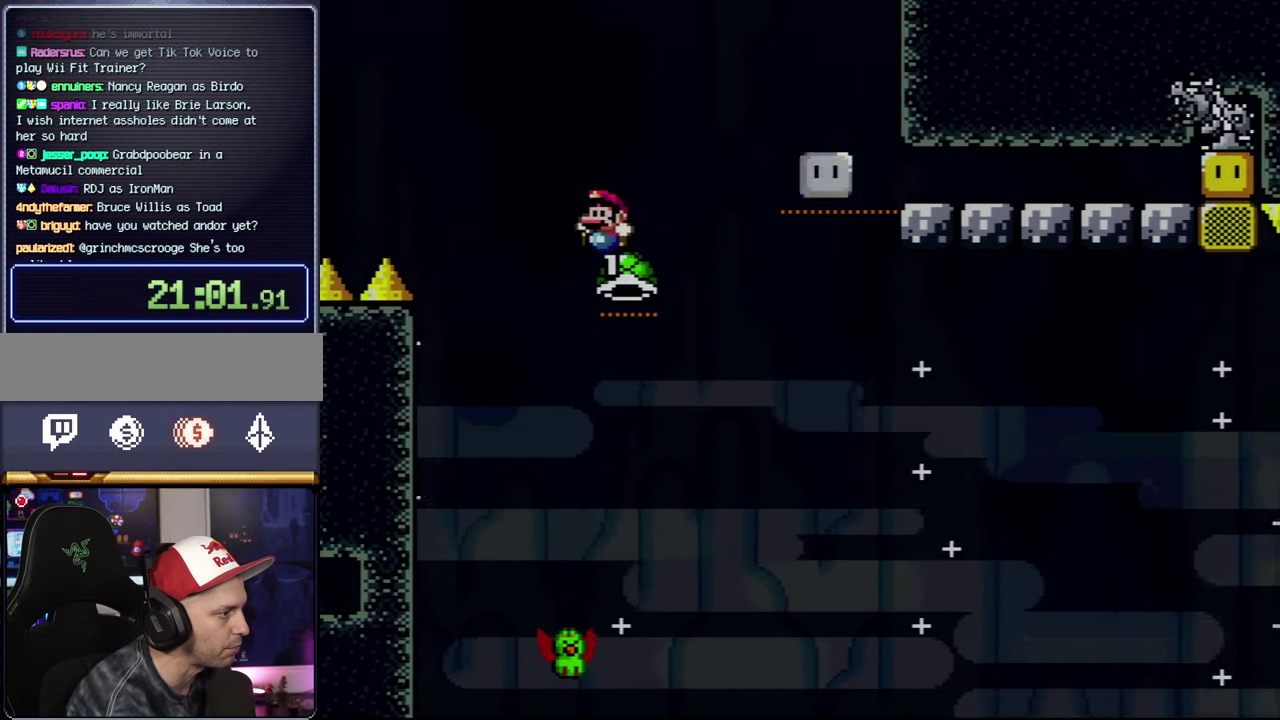
{"buttons": ["B", "Y", "DPAD_RIGHT"], "events": [[150, "DPAD_RIGHT", "down"]]}
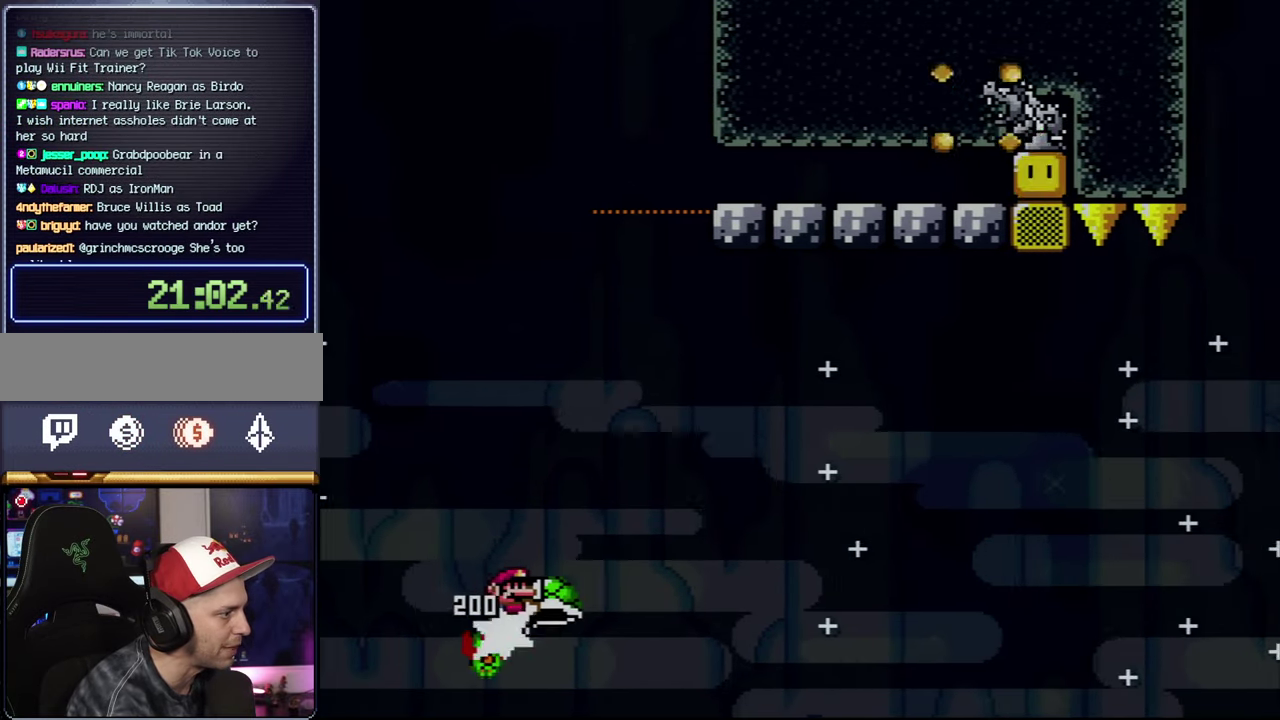
{"buttons": ["B", "Y", "DPAD_RIGHT"], "events": []}
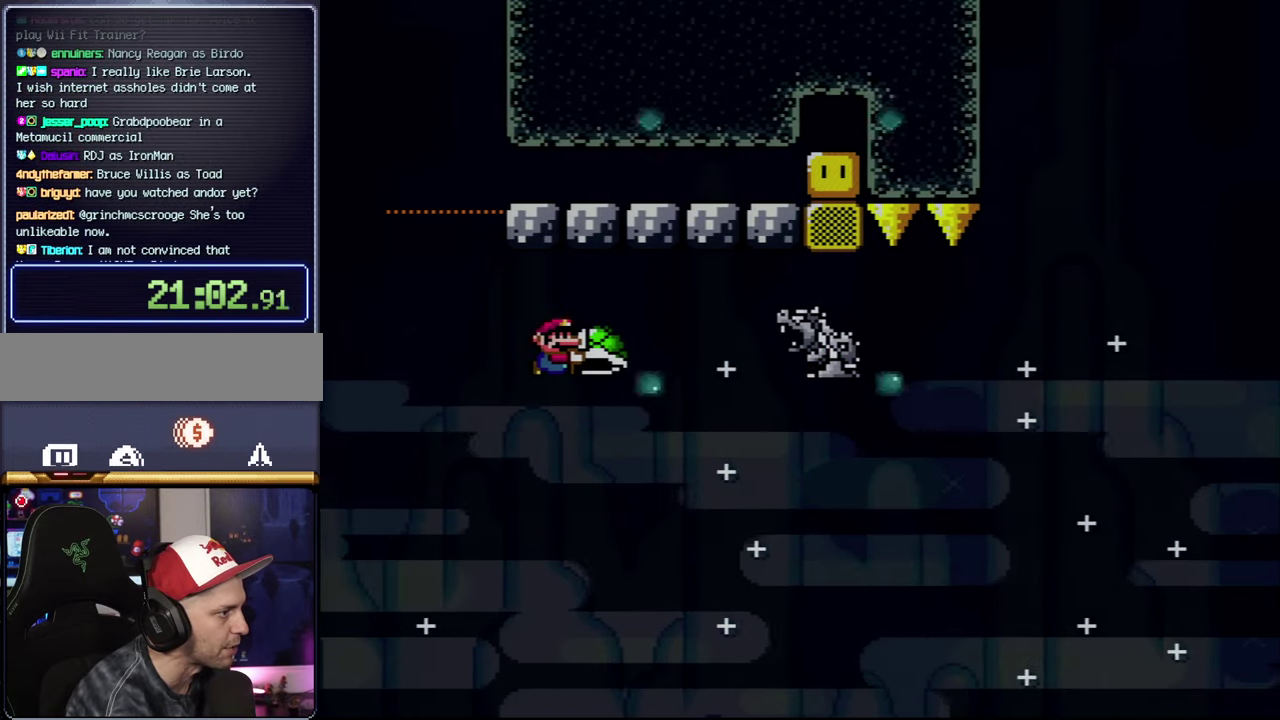
{"buttons": ["Y", "DPAD_RIGHT"], "events": [[116, "B", "up"]]}
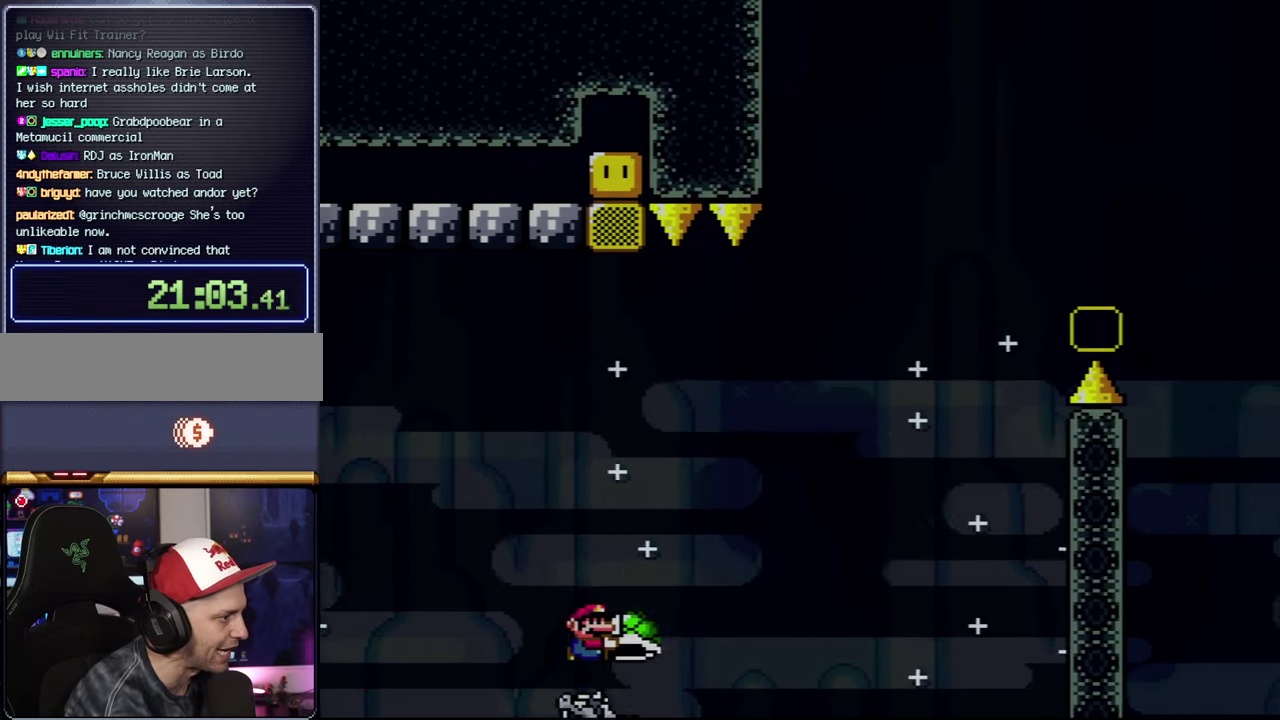
{"buttons": ["B", "DPAD_RIGHT"], "events": [[16, "B", "down"], [183, "DPAD_RIGHT", "up"], [200, "DPAD_UP", "down"], [266, "DPAD_RIGHT", "down"], [266, "DPAD_UP", "up"], [450, "Y", "up"]]}
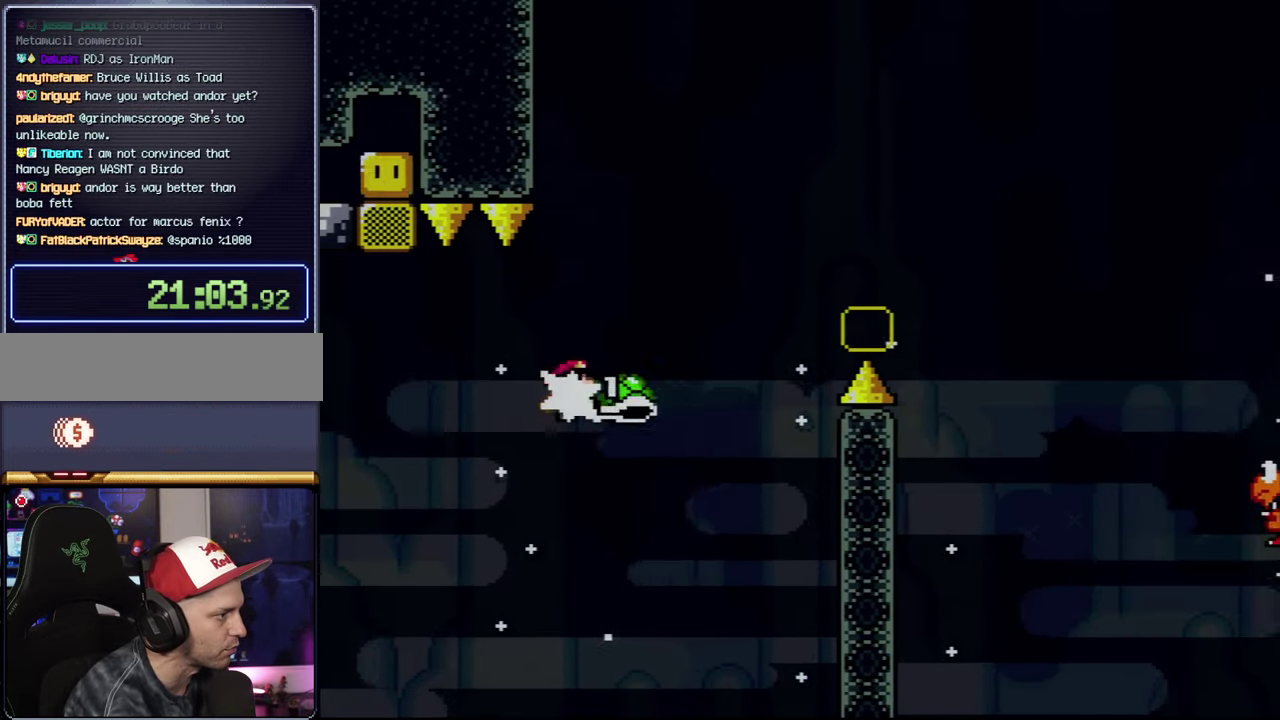
{"buttons": ["B", "Y", "DPAD_RIGHT"], "events": [[116, "Y", "down"], [266, "DPAD_RIGHT", "up"], [400, "DPAD_RIGHT", "down"]]}
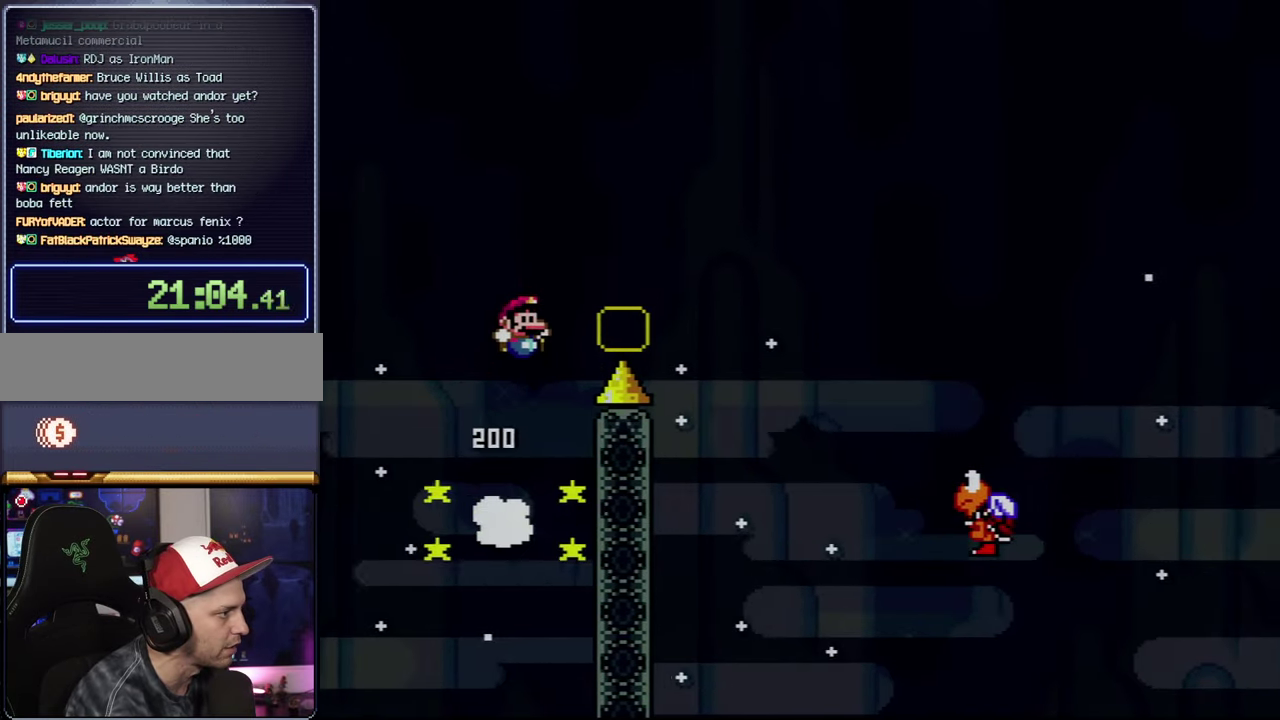
{"buttons": ["B", "Y", "DPAD_RIGHT"], "events": [[200, "B", "up"], [400, "B", "down"]]}
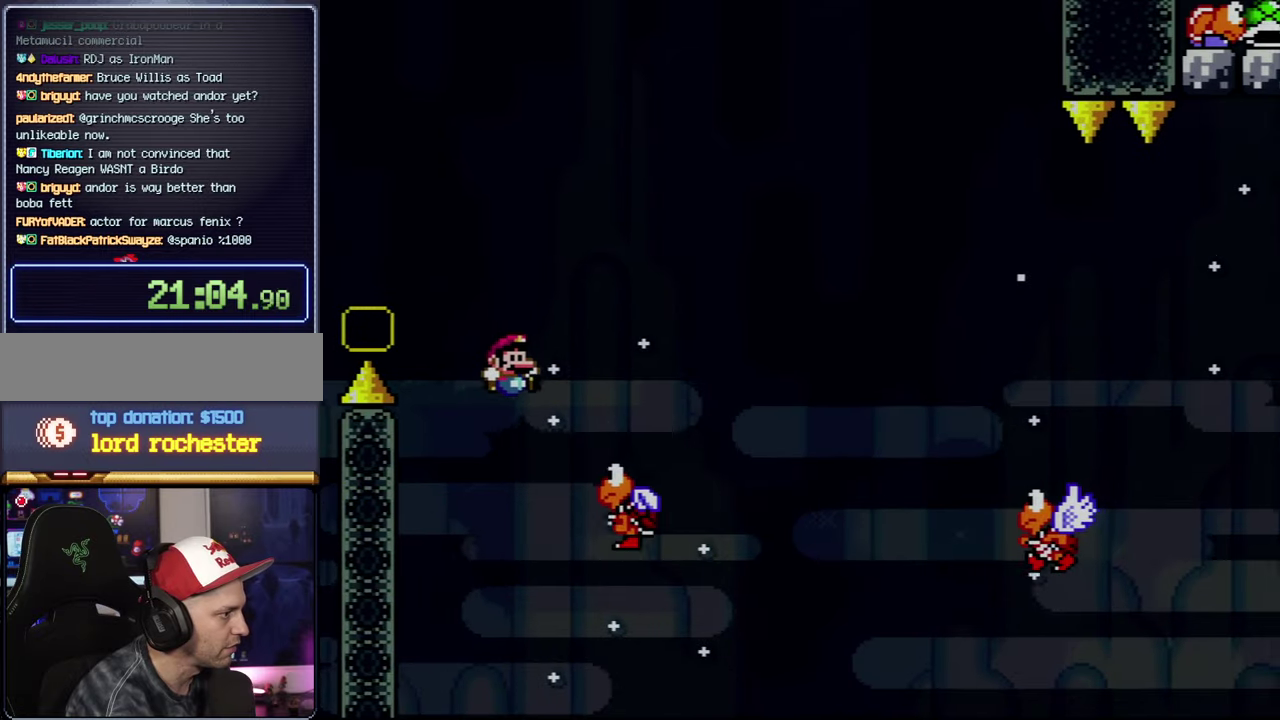
{"buttons": ["Y", "DPAD_RIGHT"], "events": [[300, "B", "up"]]}
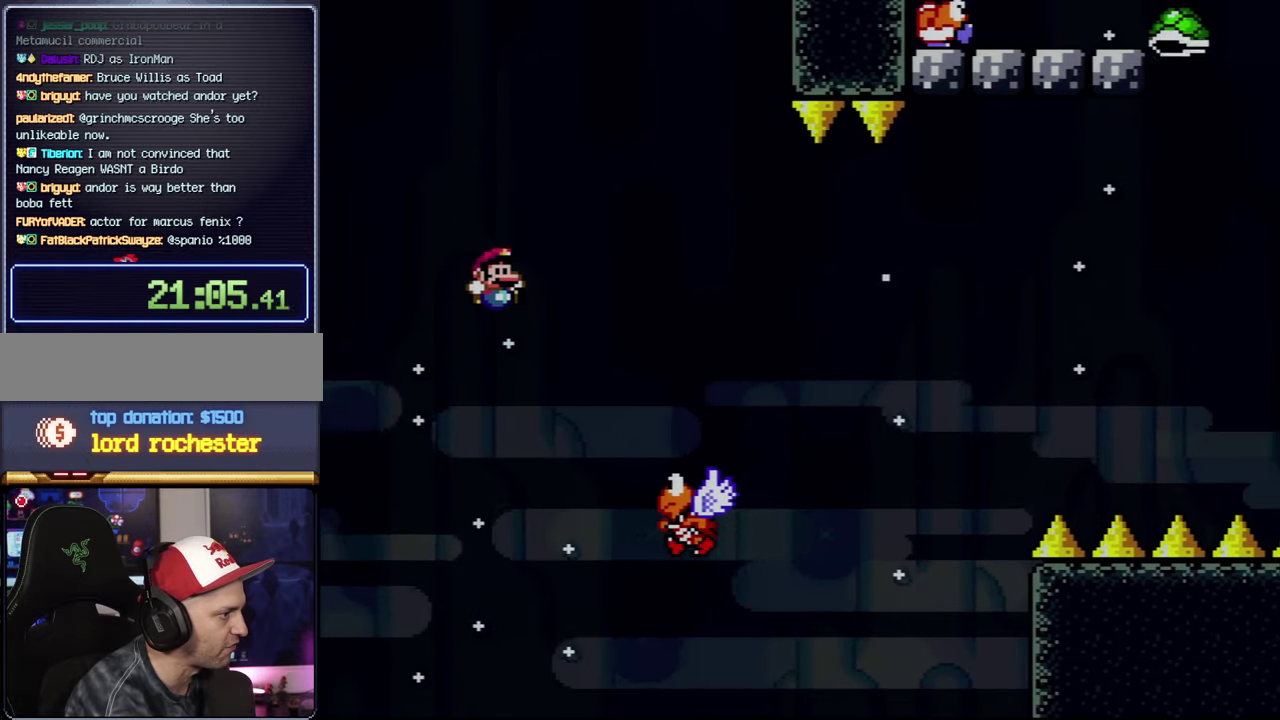
{"buttons": ["B", "Y", "DPAD_RIGHT"], "events": [[183, "B", "down"]]}
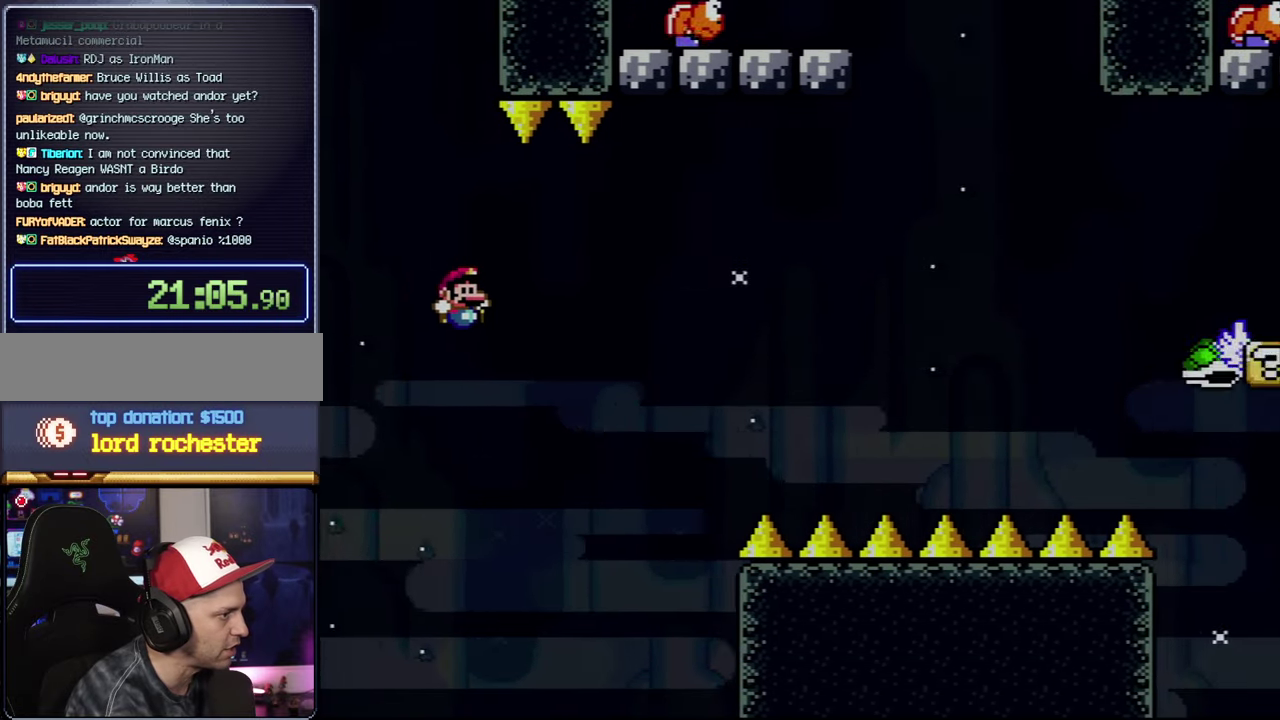
{"buttons": ["Y", "DPAD_RIGHT"], "events": [[117, "B", "up"], [200, "B", "down"], [450, "B", "up"]]}
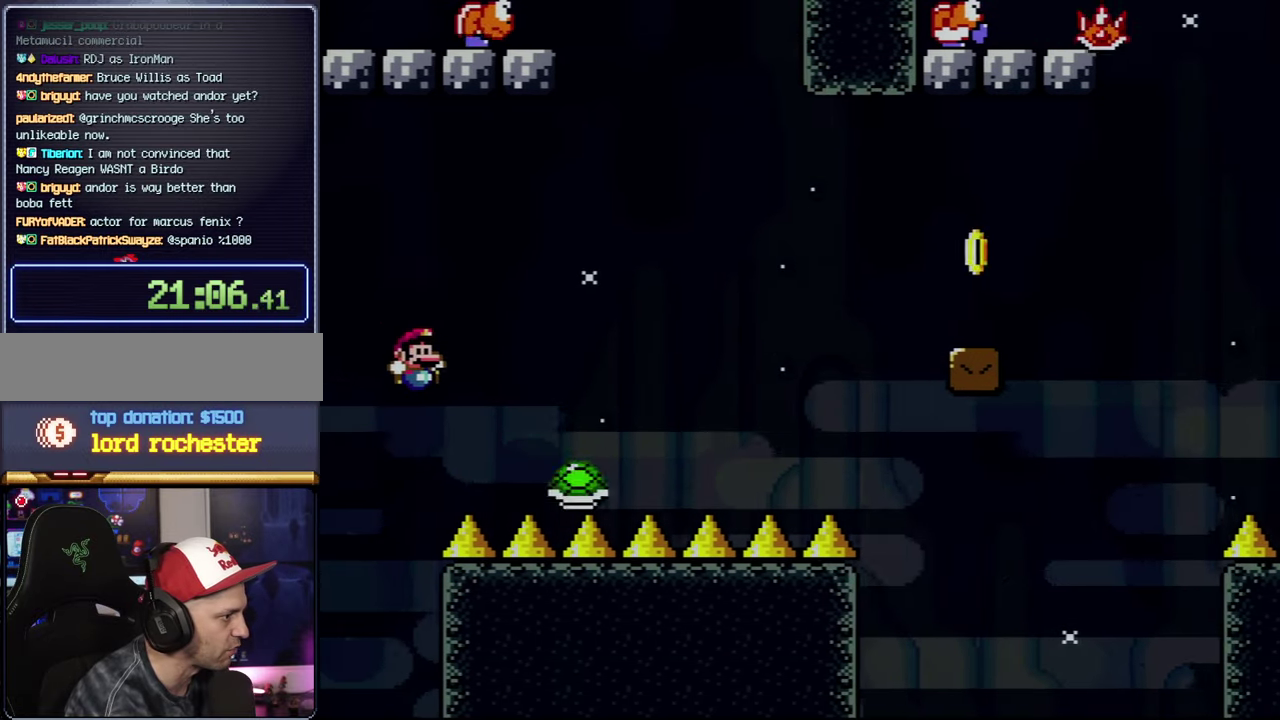
{"buttons": ["B", "Y", "DPAD_RIGHT"], "events": [[17, "B", "down"]]}
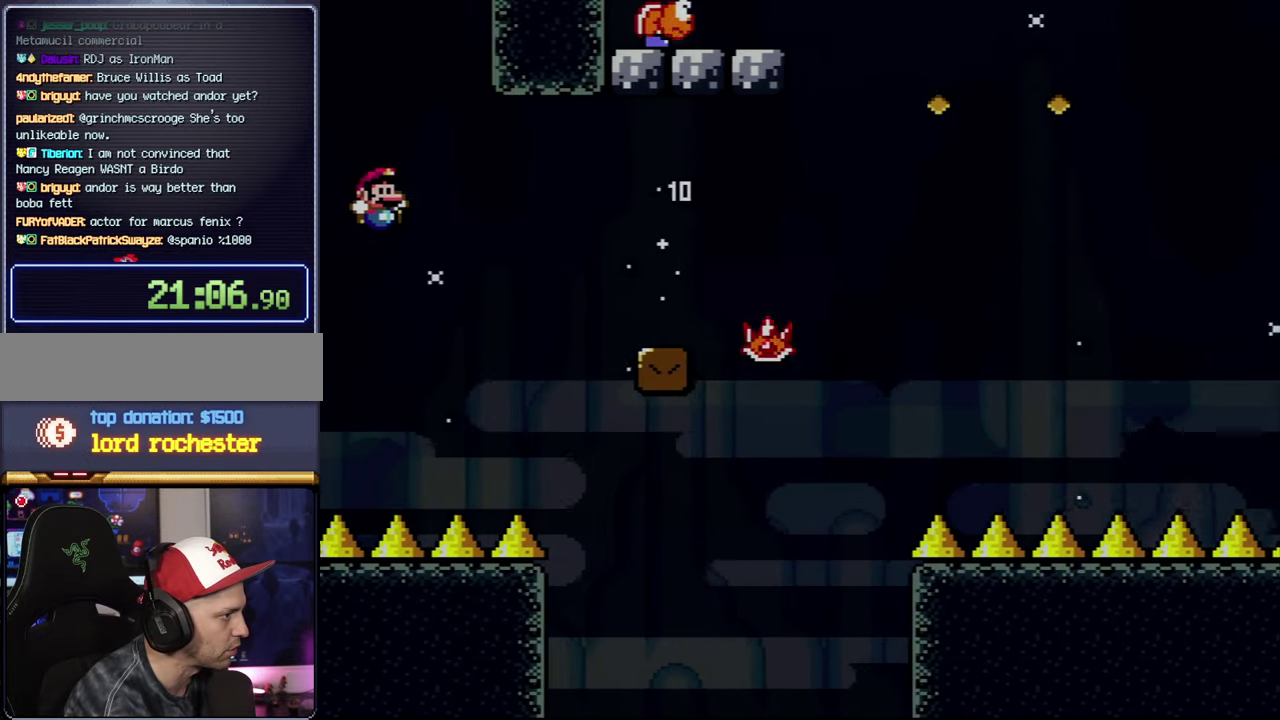
{"buttons": ["A", "X", "DPAD_RIGHT"], "events": [[50, "B", "up"], [150, "B", "down"], [400, "Y", "up"], [433, "B", "up"], [433, "X", "down"], [483, "A", "down"]]}
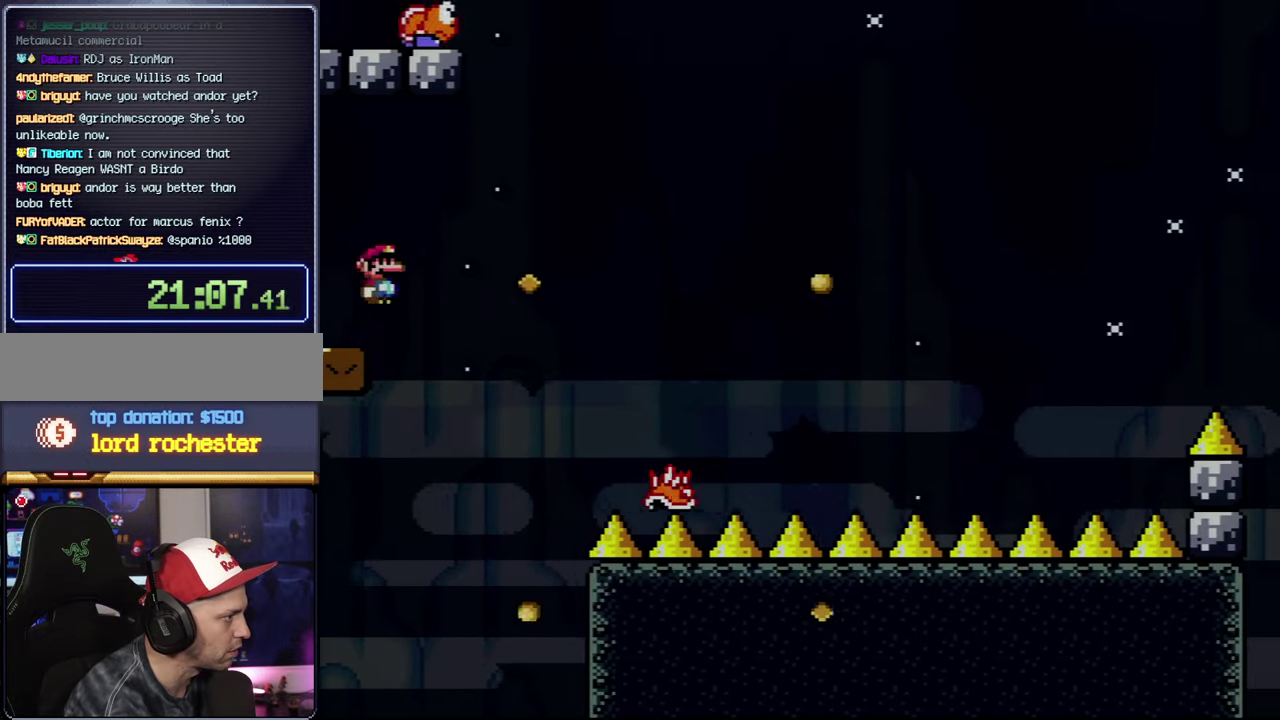
{"buttons": ["X", "DPAD_RIGHT"], "events": [[450, "A", "up"]]}
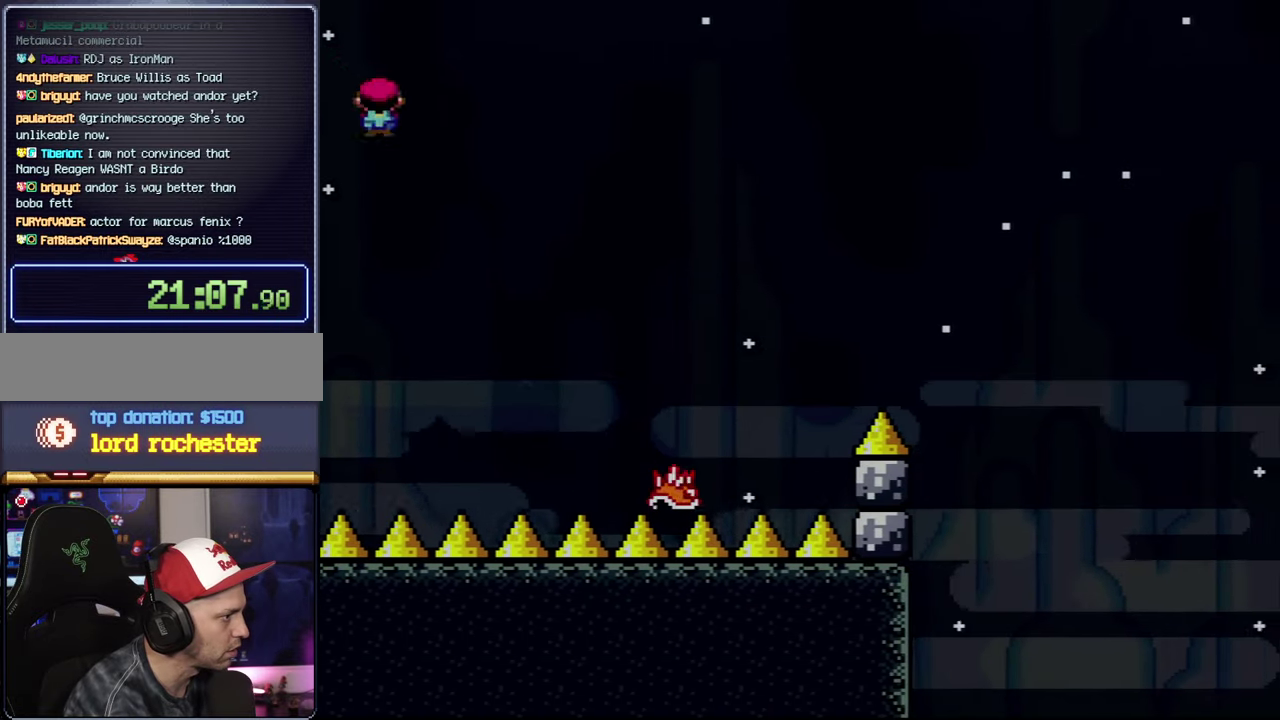
{"buttons": ["A", "X", "DPAD_RIGHT"], "events": [[300, "A", "down"]]}